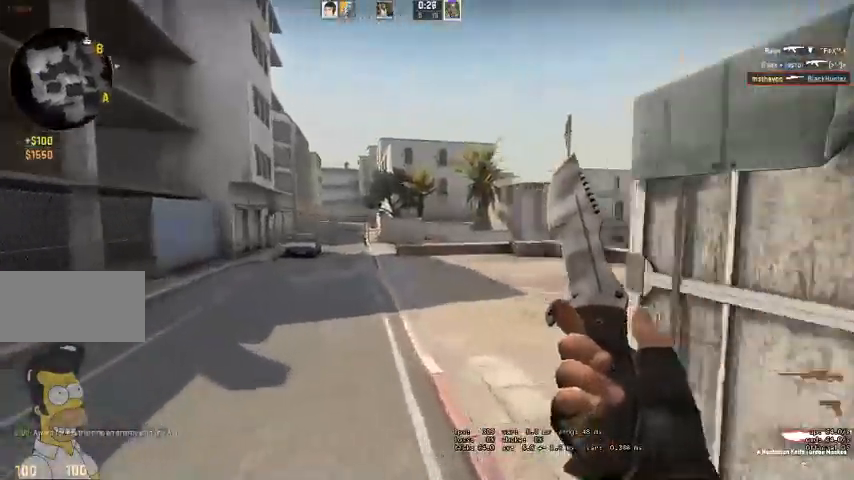
Gameplay with keyboard and mouse; each line is a JSON object with the keys and mouse buttons held at the frame after it. "events" lists presses ("down") and releases ("up") of "a", "ctrl", "d", "e", "q", "s", "shift", "space", "w", "mouse_left", "mouse_wheel" and "mouse_right" between this image and that frame as [ms after this image, input, new state], when the widget could be followed in between. "mouse_left", "mouse_wheel", "mouse_right" = the "left", "wheel", "right" buttons of the "mouse" list. No other keys are recorded. "wheel" means that the mouse wheel is clicked or scrolled. Mouse movement is not recorded. Not read: mouse_mb4.
{"keys": ["w"], "mouse": [], "events": [[300, "d", "up"]]}
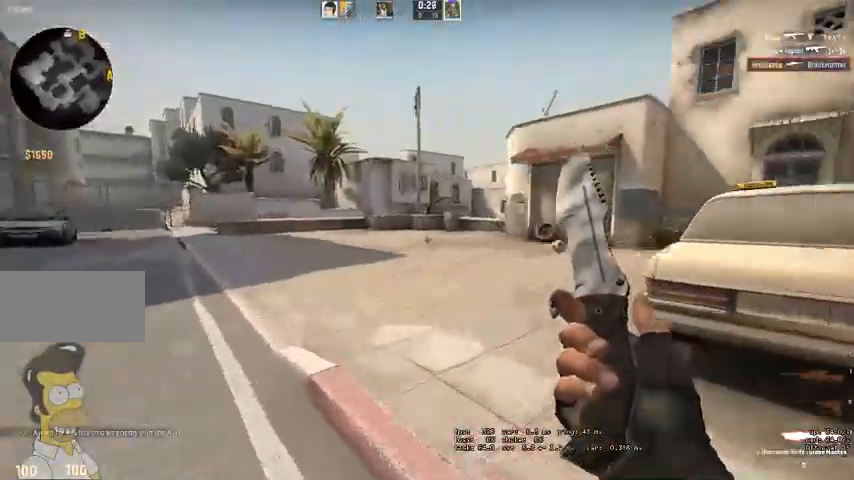
{"keys": ["d", "w"], "mouse": [], "events": [[67, "space", "down"], [133, "space", "up"], [400, "d", "down"]]}
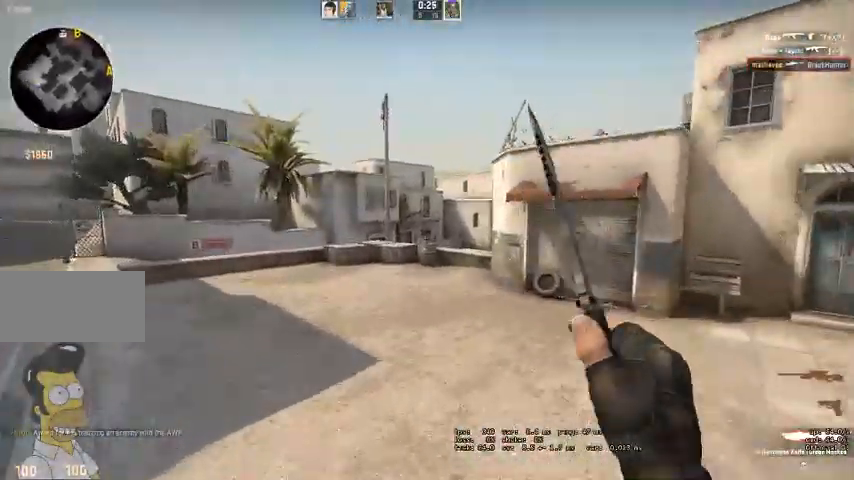
{"keys": ["w"], "mouse": [], "events": [[167, "d", "up"]]}
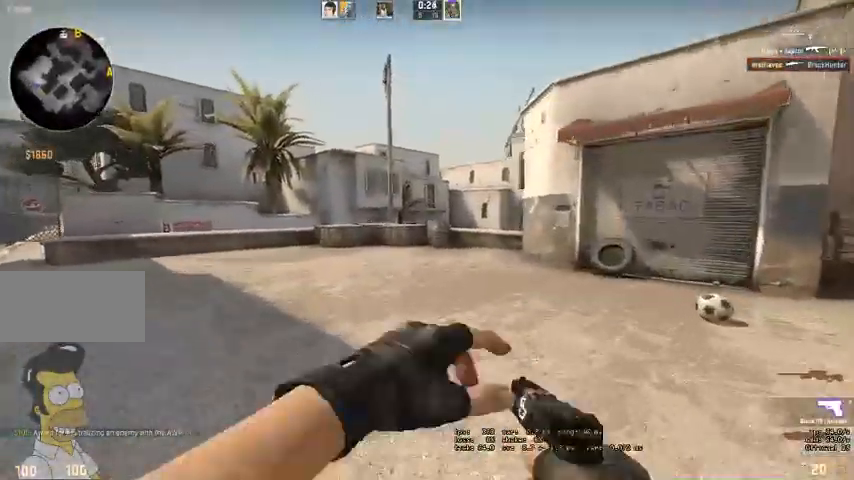
{"keys": ["w"], "mouse": [], "events": [[267, "q", "down"], [300, "space", "down"], [333, "q", "up"], [333, "space", "up"]]}
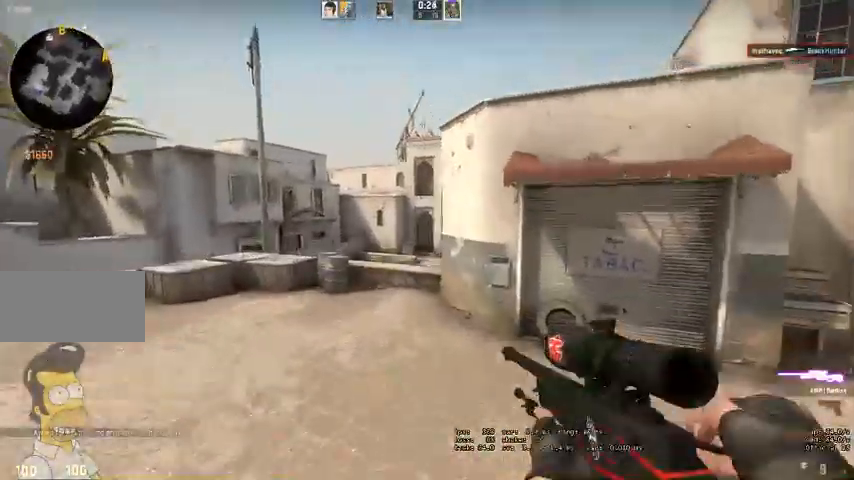
{"keys": ["d", "w"], "mouse": [], "events": [[67, "d", "down"]]}
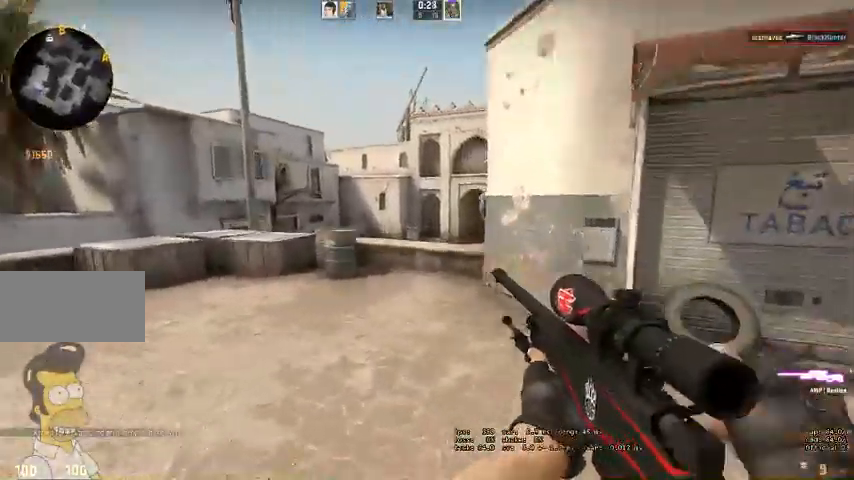
{"keys": ["w"], "mouse": [], "events": [[167, "d", "up"]]}
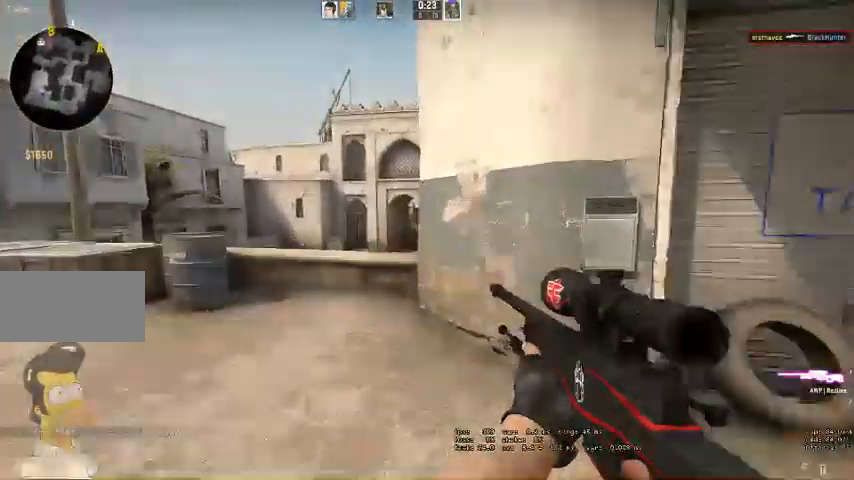
{"keys": ["a", "w"], "mouse": [], "events": [[467, "a", "down"]]}
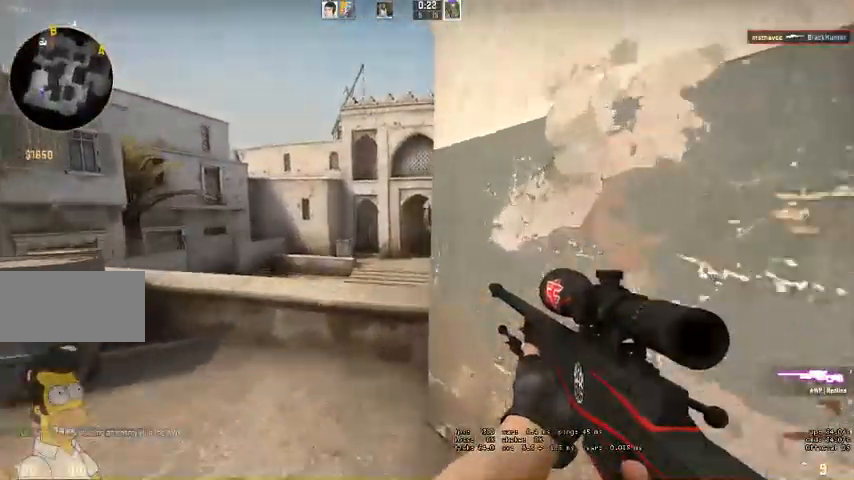
{"keys": [], "mouse": ["right"], "events": [[100, "a", "up"], [133, "mouse_right", "down"], [133, "w", "up"]]}
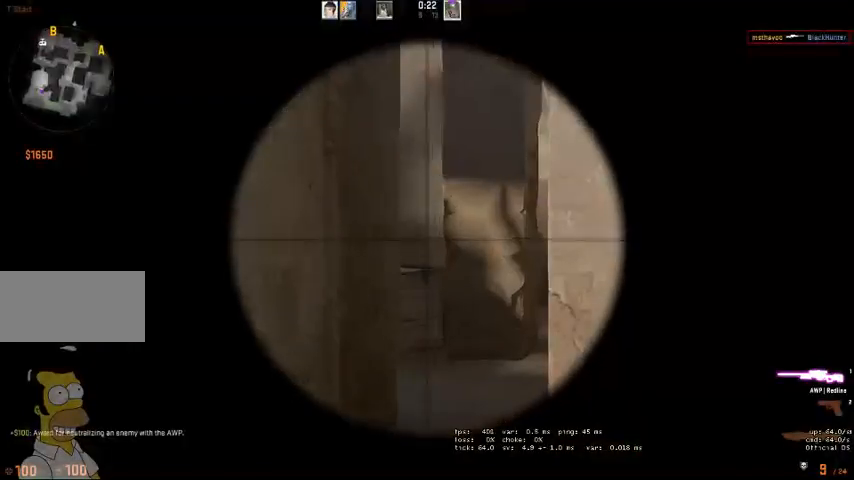
{"keys": [], "mouse": [], "events": [[33, "mouse_right", "up"], [133, "d", "down"], [233, "d", "up"]]}
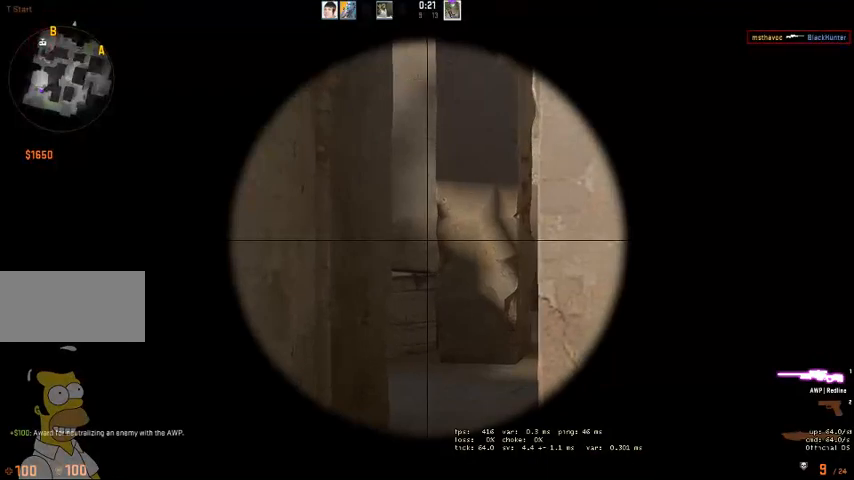
{"keys": ["d", "w"], "mouse": [], "events": [[367, "mouse_right", "down"], [367, "w", "down"], [400, "d", "down"], [400, "mouse_right", "up"], [467, "q", "down"], [500, "q", "up"]]}
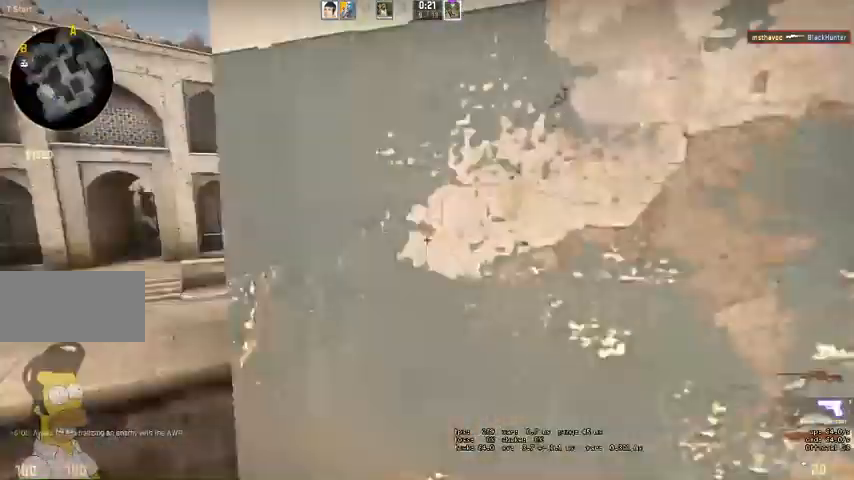
{"keys": ["a"], "mouse": [], "events": [[233, "q", "down"], [300, "q", "up"], [333, "d", "up"], [367, "w", "up"], [433, "a", "down"]]}
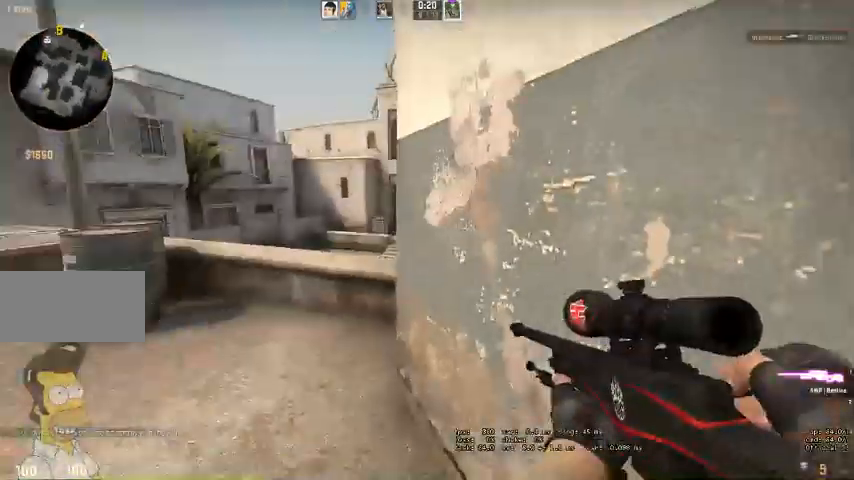
{"keys": [], "mouse": [], "events": [[67, "w", "down"], [233, "a", "up"], [300, "w", "up"], [333, "d", "down"], [500, "d", "up"]]}
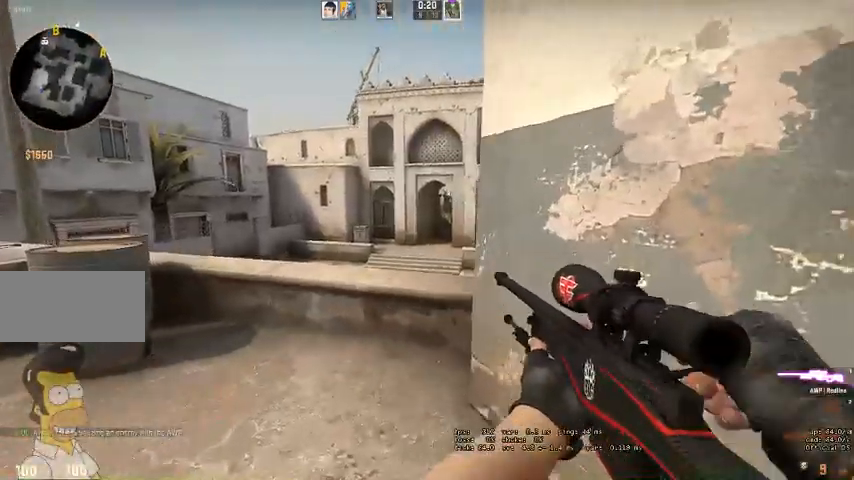
{"keys": ["d"], "mouse": ["right"], "events": [[100, "a", "down"], [100, "w", "down"], [333, "w", "up"], [367, "a", "up"], [500, "d", "down"], [500, "mouse_right", "down"]]}
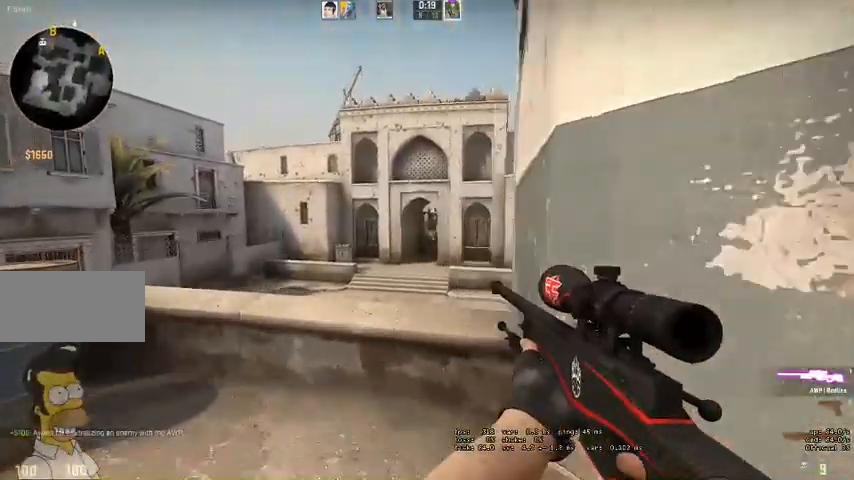
{"keys": ["d"], "mouse": [], "events": [[267, "d", "up"], [400, "d", "down"], [400, "mouse_right", "up"]]}
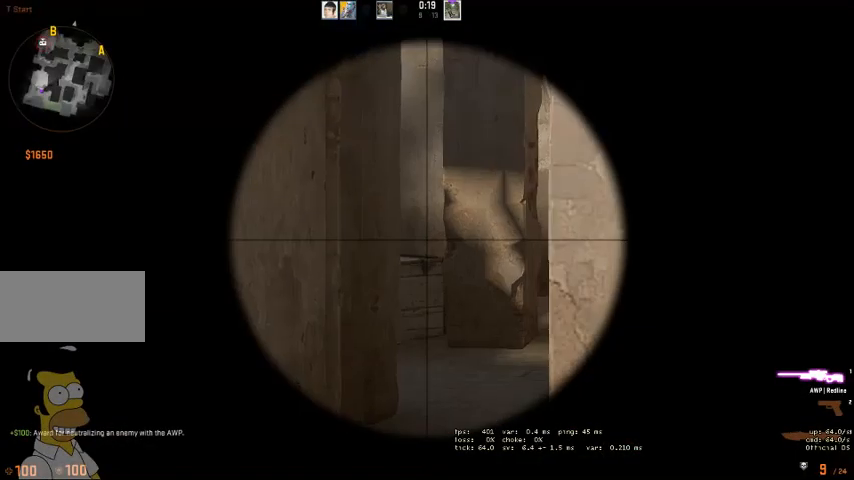
{"keys": [], "mouse": [], "events": [[67, "d", "up"], [267, "d", "down"], [300, "w", "down"], [400, "w", "up"], [433, "d", "up"]]}
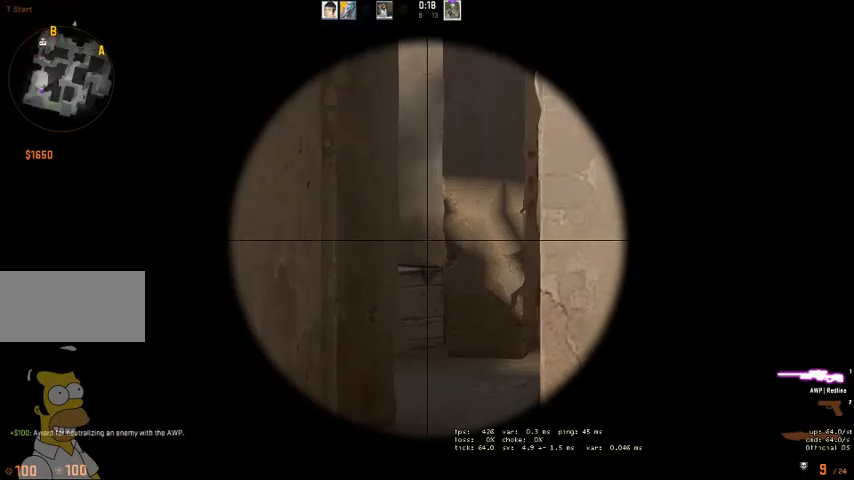
{"keys": ["w"], "mouse": [], "events": [[133, "d", "down"], [133, "w", "down"], [300, "d", "up"]]}
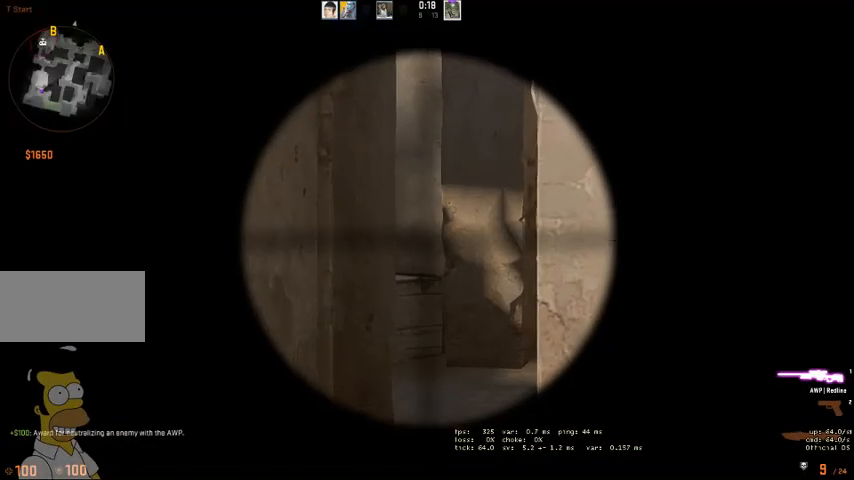
{"keys": [], "mouse": [], "events": [[100, "w", "up"], [133, "d", "down"], [267, "d", "up"]]}
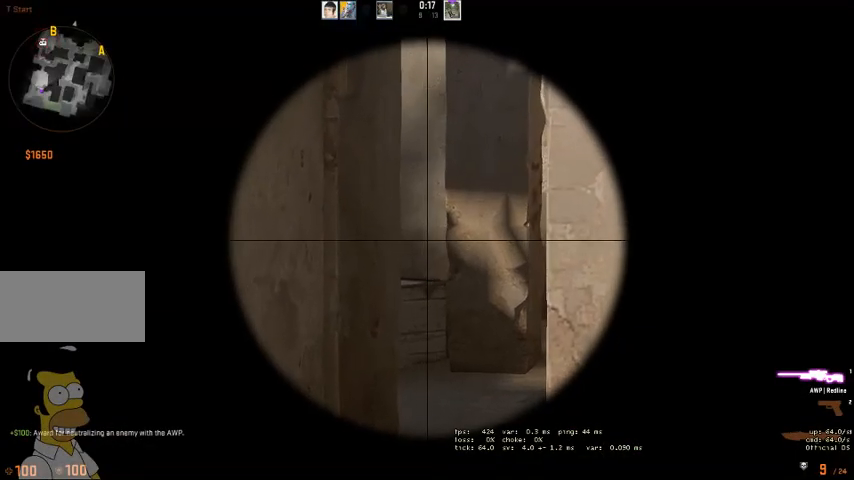
{"keys": [], "mouse": [], "events": []}
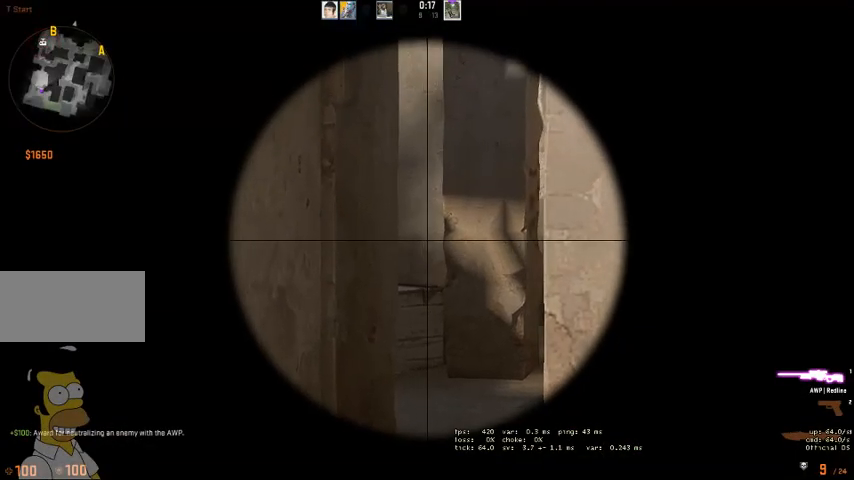
{"keys": [], "mouse": [], "events": []}
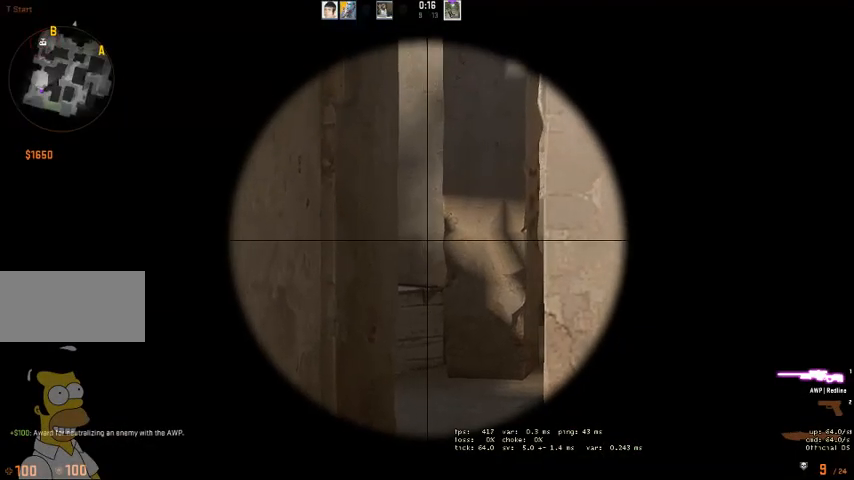
{"keys": ["d", "w"], "mouse": [], "events": [[33, "mouse_right", "down"], [67, "shift", "down"], [100, "mouse_right", "up"], [333, "d", "down"], [367, "shift", "up"], [367, "w", "down"]]}
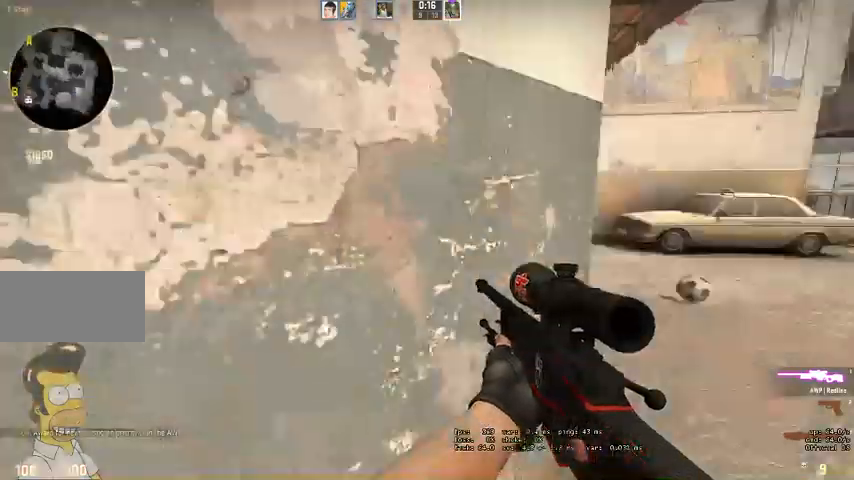
{"keys": ["w"], "mouse": [], "events": [[500, "d", "up"]]}
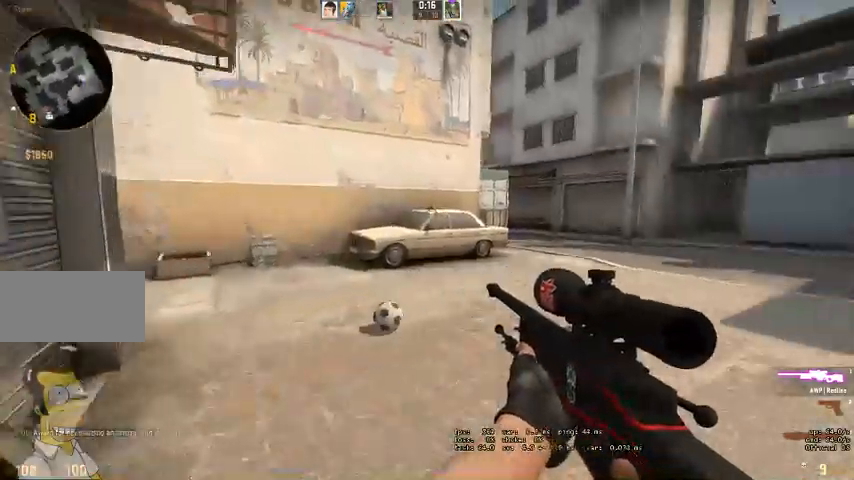
{"keys": ["d", "w"], "mouse": [], "events": [[167, "d", "down"], [267, "d", "up"], [467, "d", "down"]]}
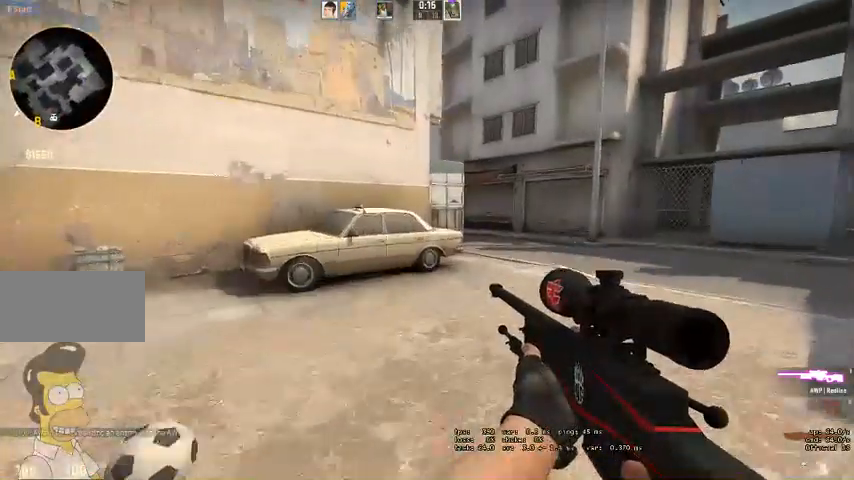
{"keys": ["shift", "w"], "mouse": [], "events": [[100, "d", "up"], [267, "d", "down"], [433, "d", "up"], [433, "shift", "down"]]}